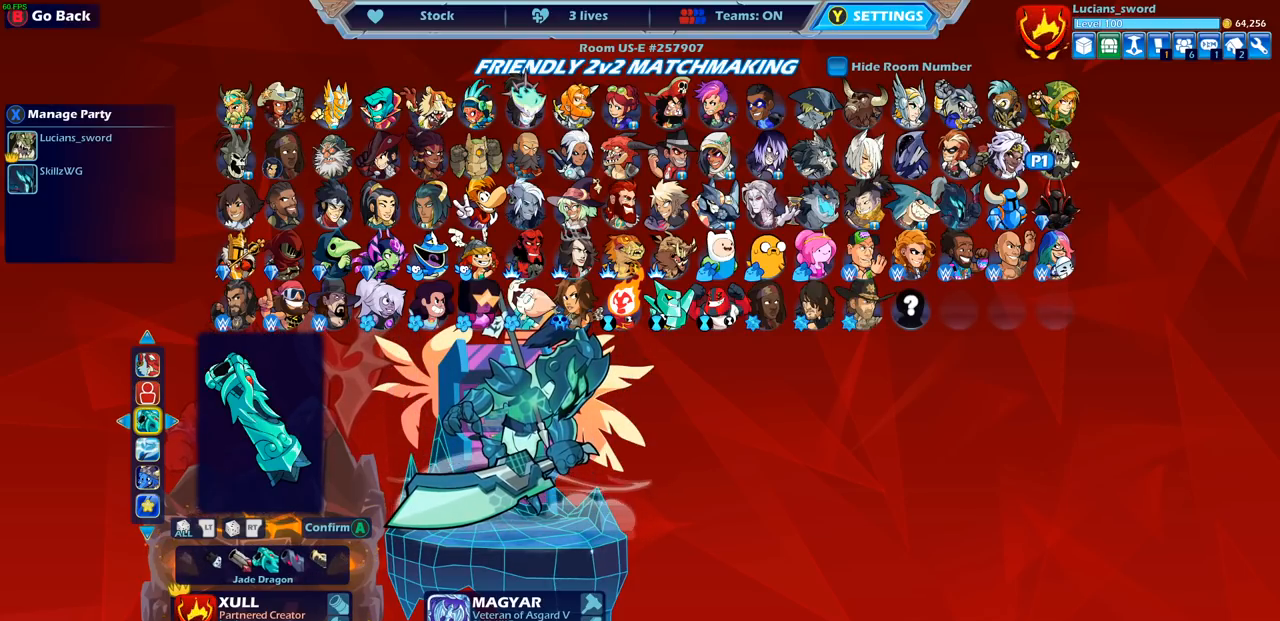
Gameplay with a controller (PlayStation layout); each line is a JSON object with the inputs held at the frame after it. "events" lists button and stick changes between this image and that frame as [ms after this image, input, new state], when the widget could be followed in between. Not read: R3.
{"buttons": [], "left_stick": "center", "right_stick": "center", "events": []}
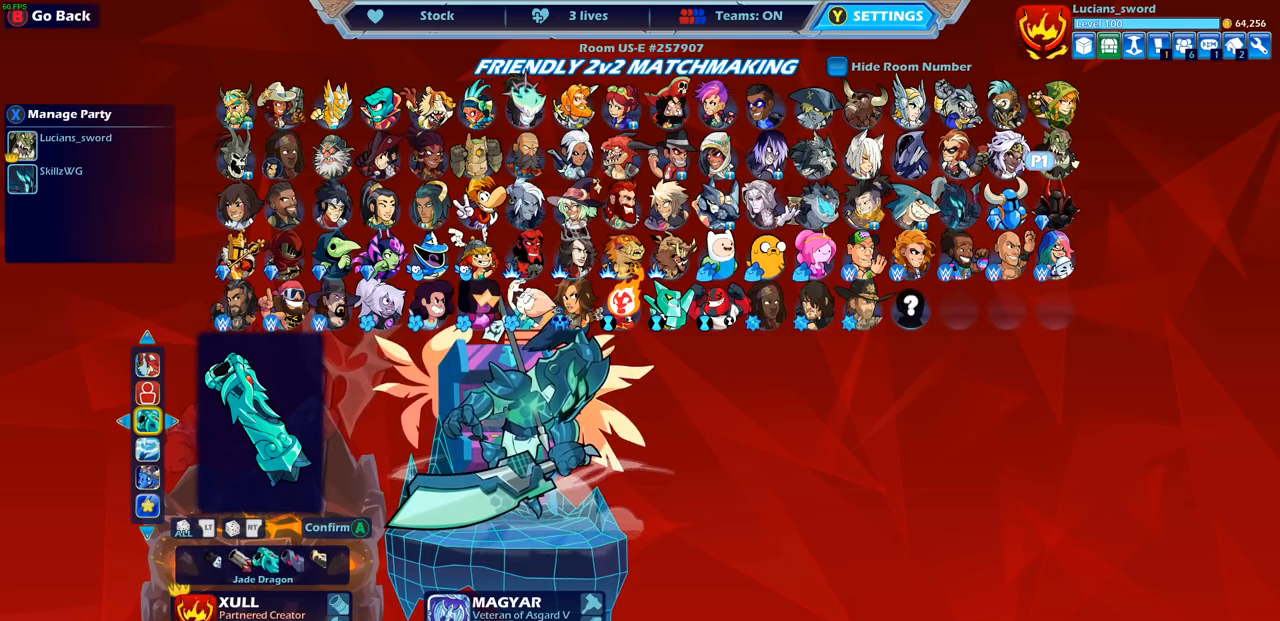
{"buttons": [], "left_stick": "center", "right_stick": "center", "events": [[267, "DPAD_UP", "down"], [383, "DPAD_UP", "up"]]}
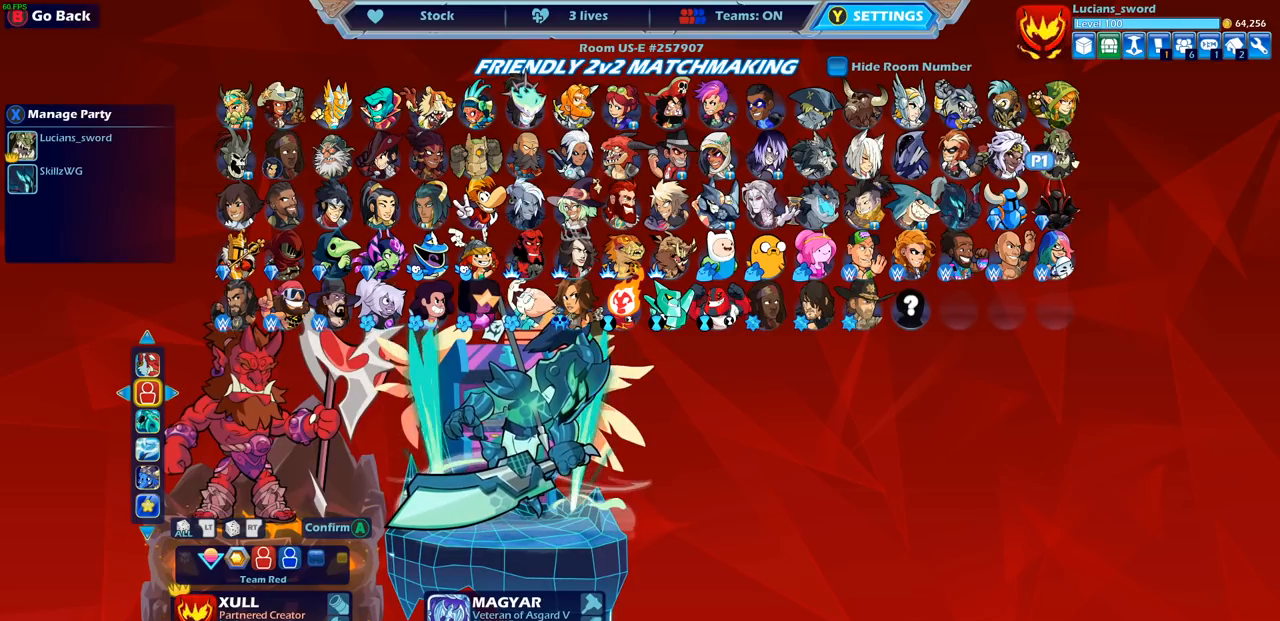
{"buttons": [], "left_stick": "center", "right_stick": "center", "events": []}
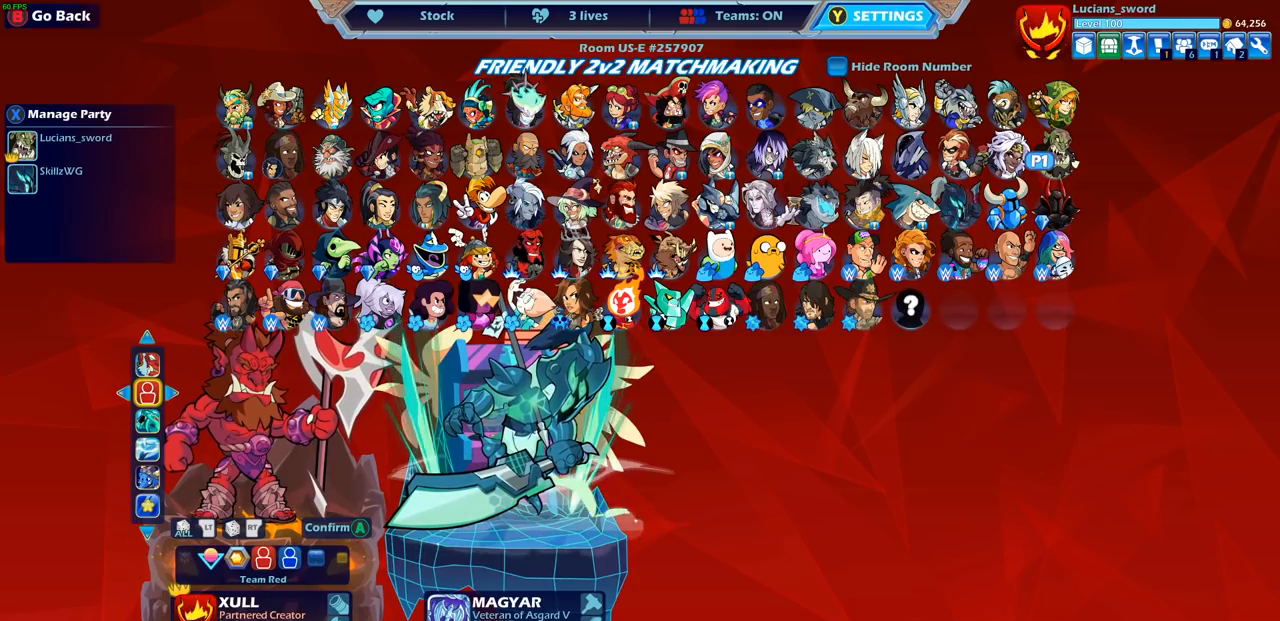
{"buttons": [], "left_stick": "center", "right_stick": "center", "events": [[83, "DPAD_LEFT", "down"], [117, "DPAD_LEFT", "up"], [267, "DPAD_LEFT", "down"], [367, "DPAD_LEFT", "up"]]}
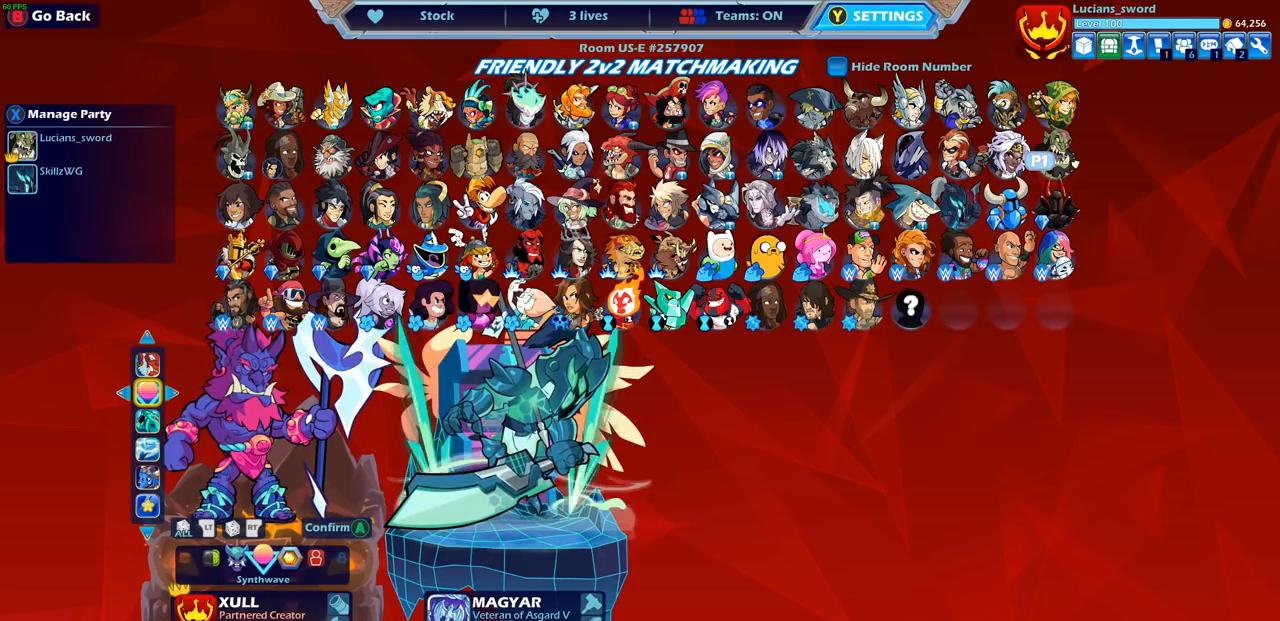
{"buttons": [], "left_stick": "center", "right_stick": "center", "events": [[17, "DPAD_LEFT", "down"], [117, "DPAD_LEFT", "up"], [300, "DPAD_LEFT", "down"], [417, "DPAD_LEFT", "up"]]}
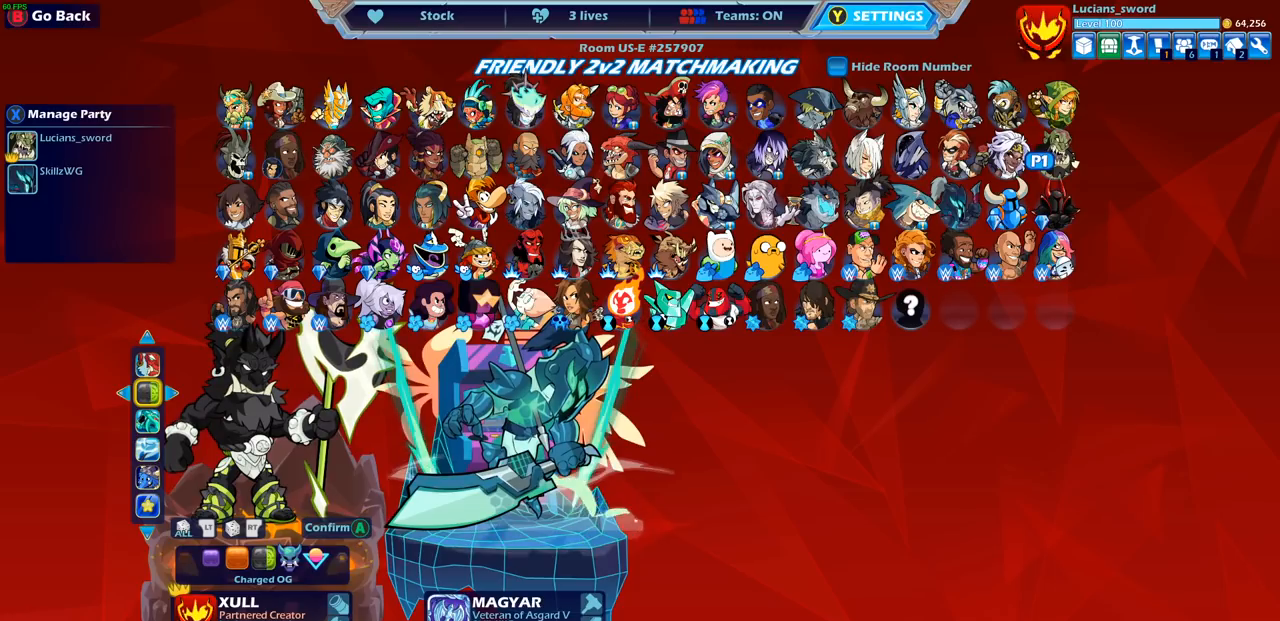
{"buttons": [], "left_stick": "center", "right_stick": "center", "events": [[233, "DPAD_LEFT", "down"], [333, "DPAD_LEFT", "up"]]}
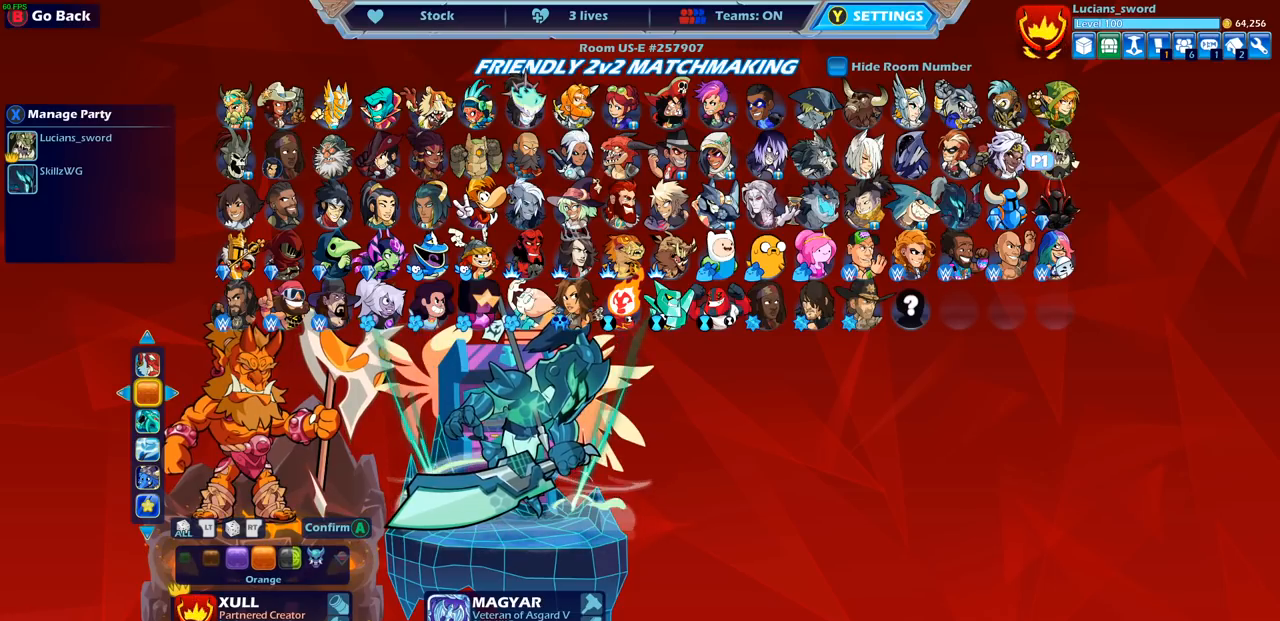
{"buttons": ["DPAD_RIGHT"], "left_stick": "center", "right_stick": "center", "events": [[233, "DPAD_RIGHT", "down"], [350, "DPAD_RIGHT", "up"], [450, "DPAD_RIGHT", "down"]]}
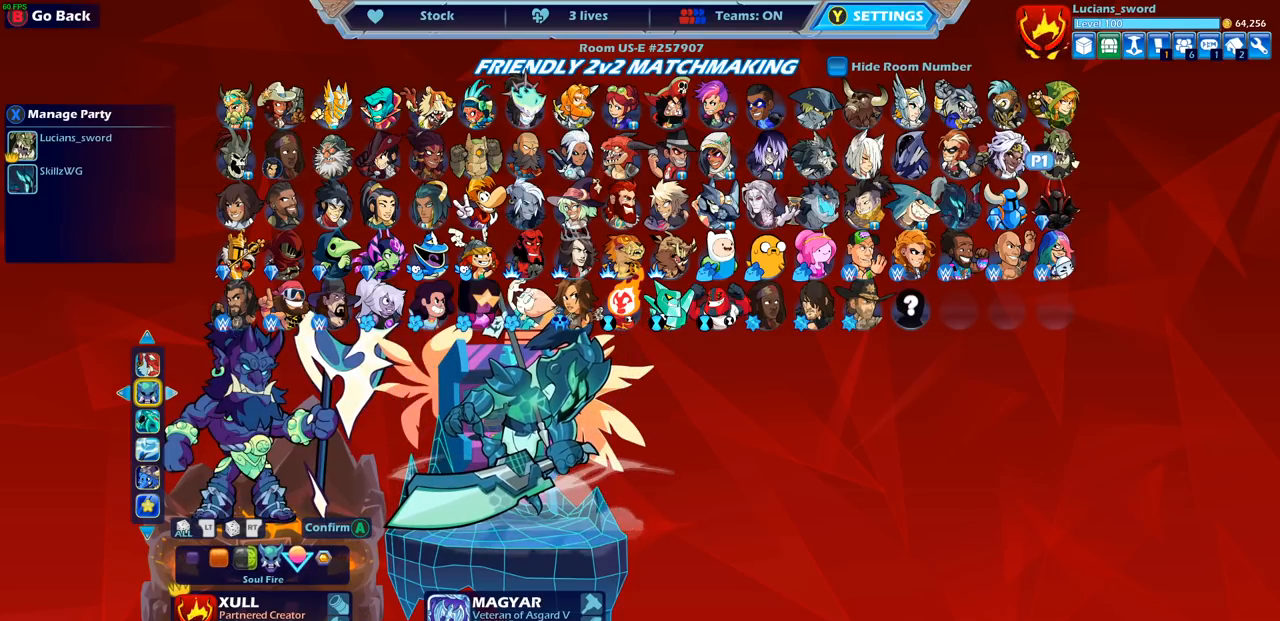
{"buttons": [], "left_stick": "center", "right_stick": "center", "events": [[67, "DPAD_RIGHT", "up"]]}
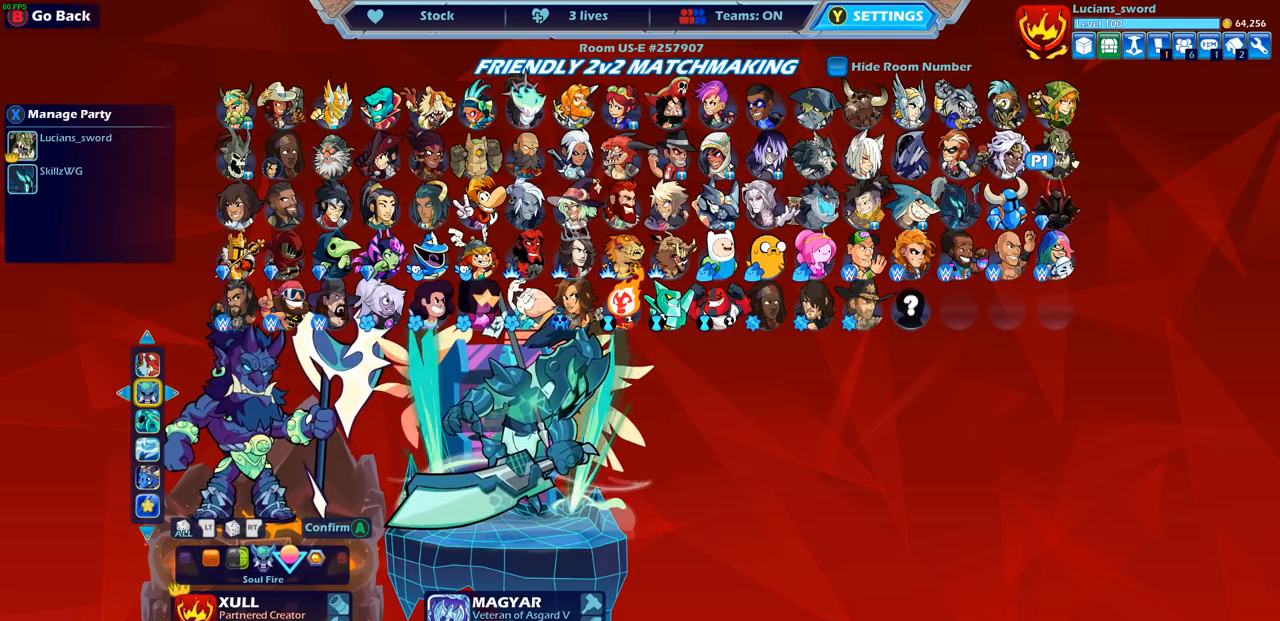
{"buttons": ["DPAD_RIGHT"], "left_stick": "center", "right_stick": "center", "events": [[467, "DPAD_RIGHT", "down"]]}
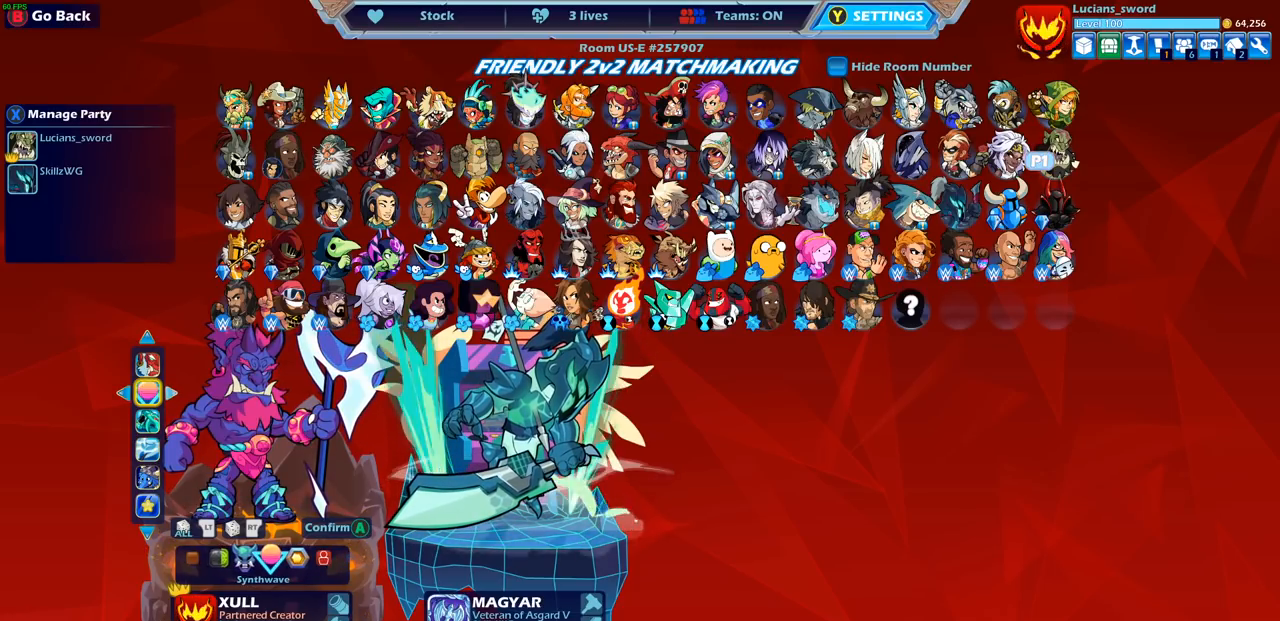
{"buttons": ["CROSS"], "left_stick": "center", "right_stick": "center", "events": [[50, "DPAD_RIGHT", "up"], [433, "CROSS", "down"]]}
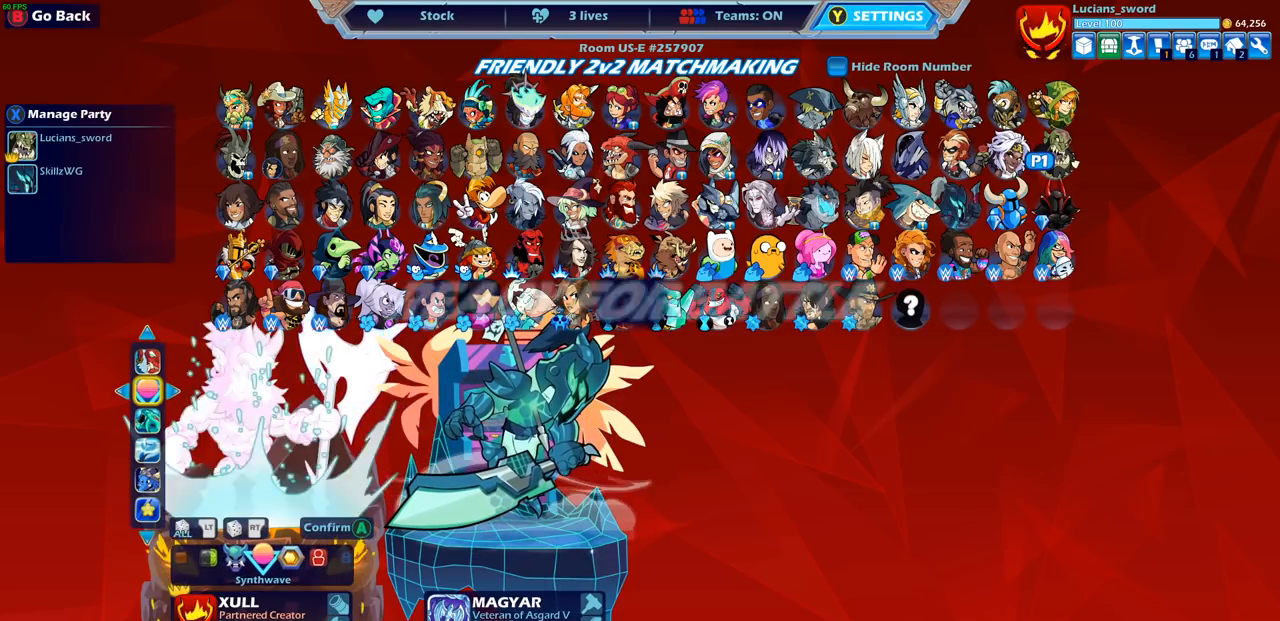
{"buttons": [], "left_stick": "center", "right_stick": "center", "events": [[33, "CROSS", "up"]]}
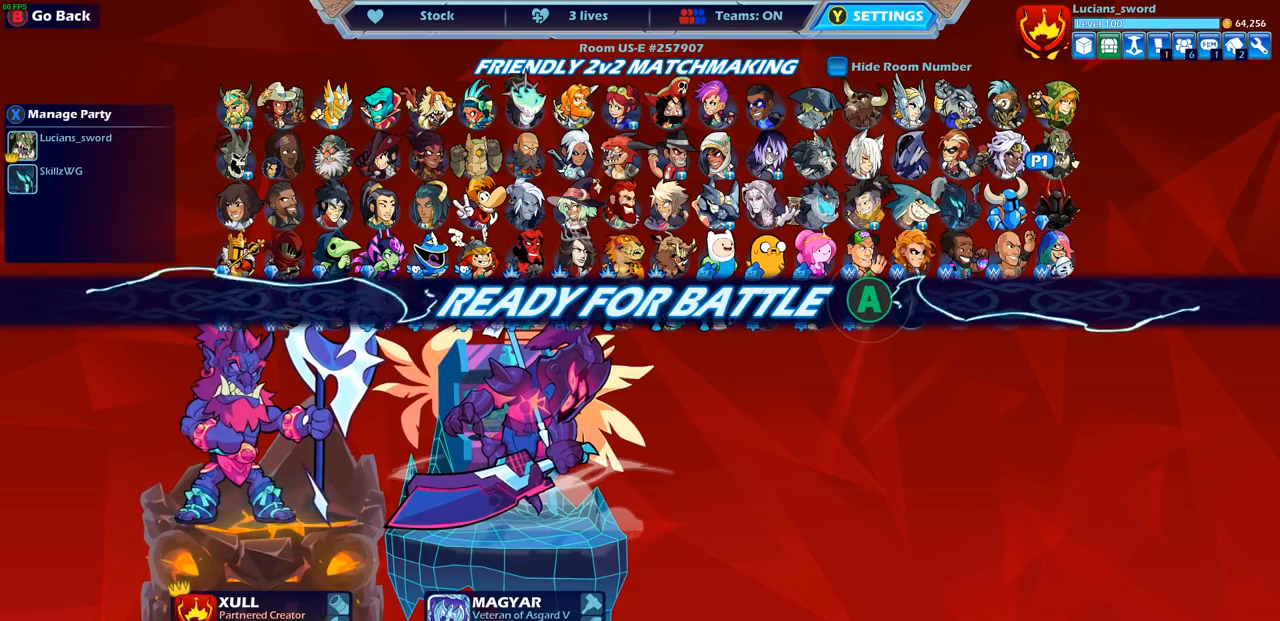
{"buttons": [], "left_stick": "center", "right_stick": "center", "events": []}
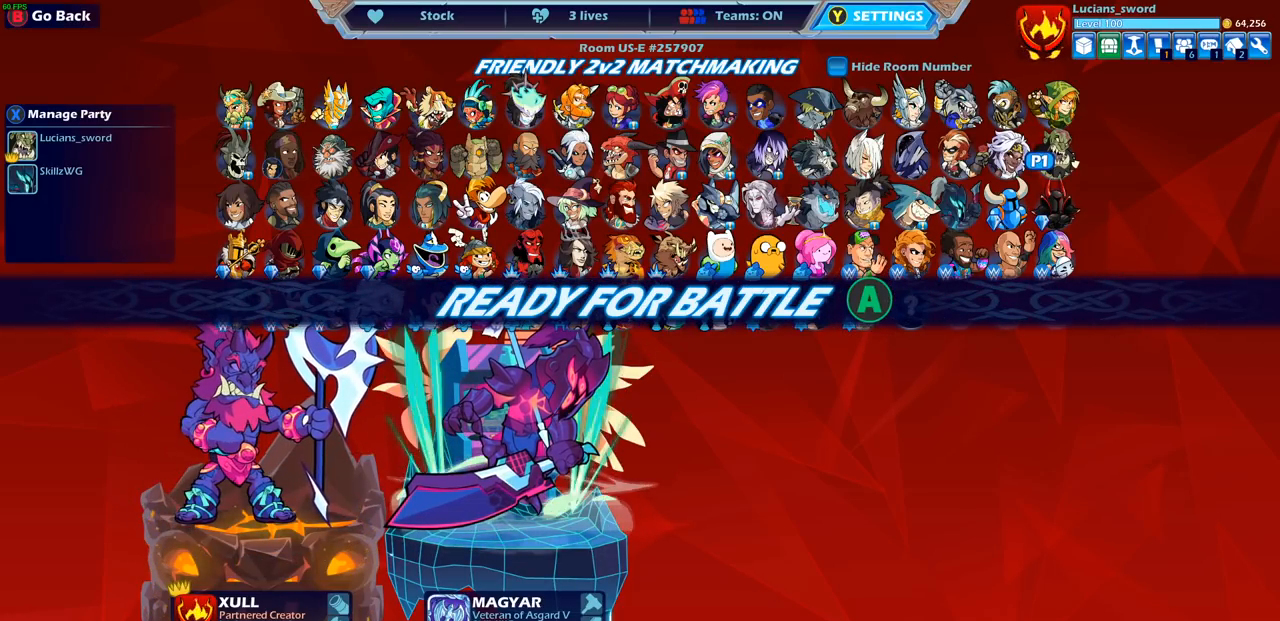
{"buttons": [], "left_stick": "center", "right_stick": "center", "events": []}
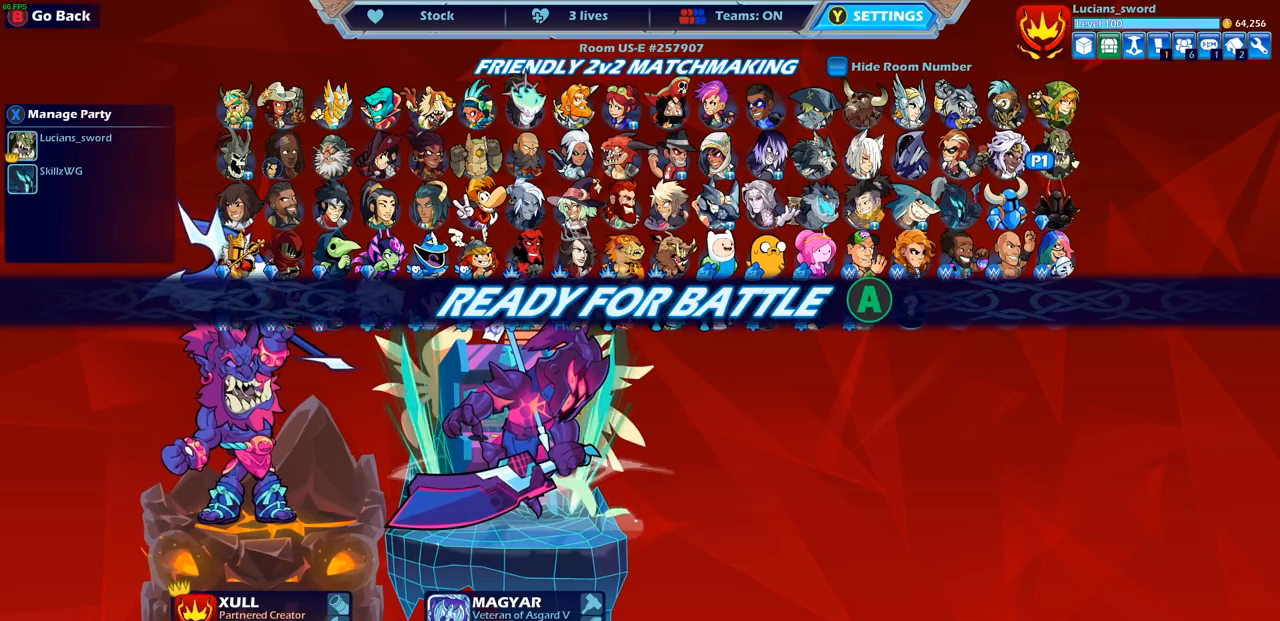
{"buttons": [], "left_stick": "center", "right_stick": "center", "events": []}
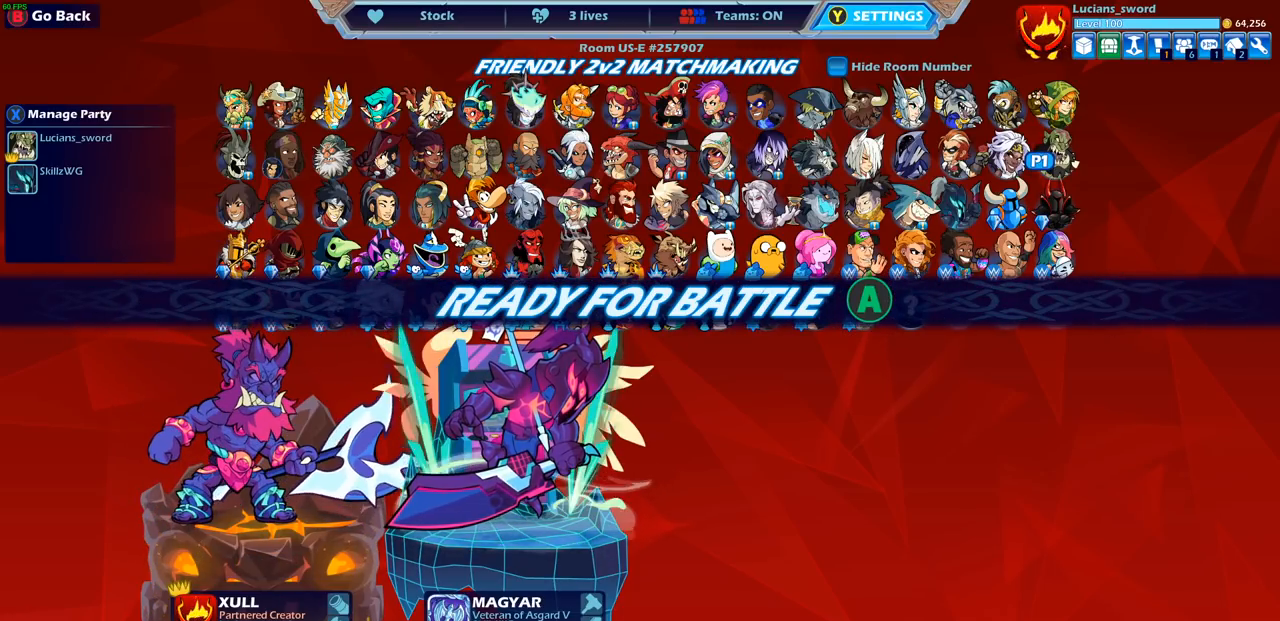
{"buttons": [], "left_stick": "center", "right_stick": "center", "events": [[217, "CIRCLE", "down"], [300, "CIRCLE", "up"]]}
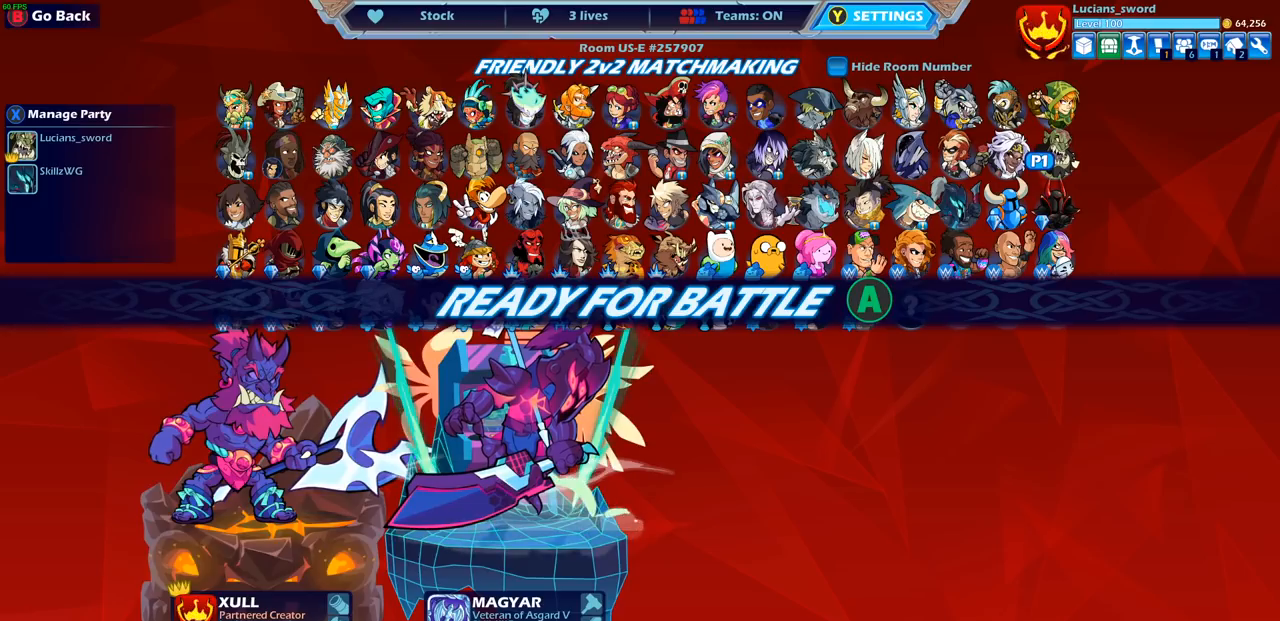
{"buttons": [], "left_stick": "center", "right_stick": "center", "events": []}
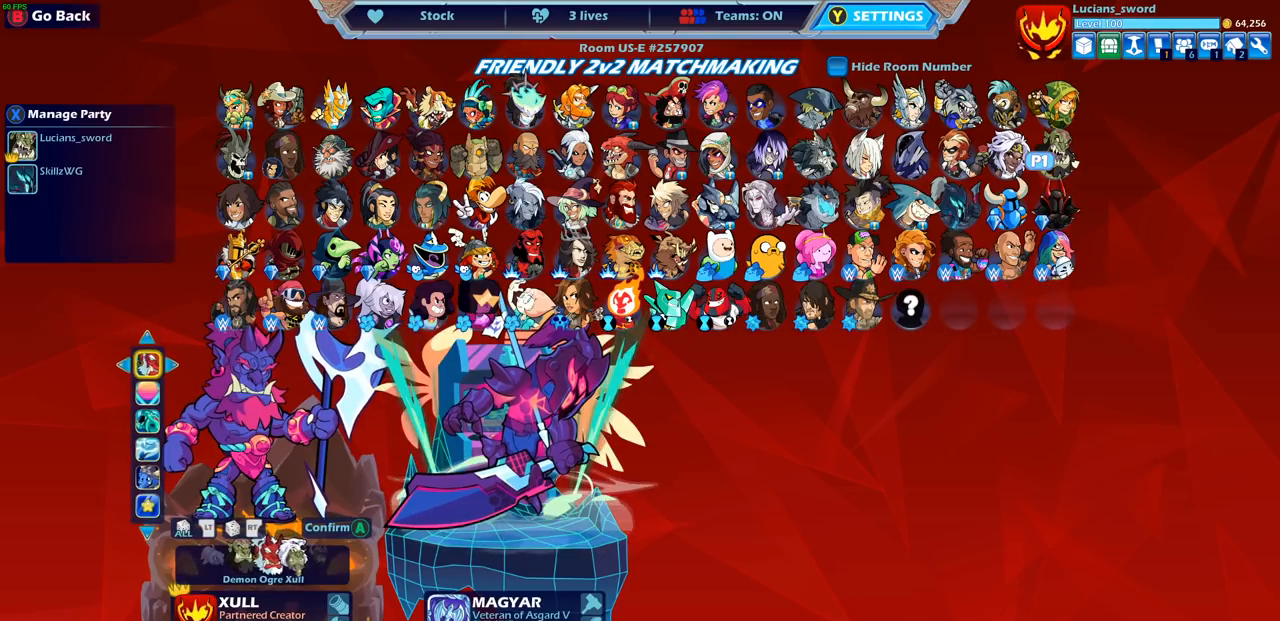
{"buttons": [], "left_stick": "center", "right_stick": "center", "events": [[17, "DPAD_UP", "down"], [133, "DPAD_UP", "up"]]}
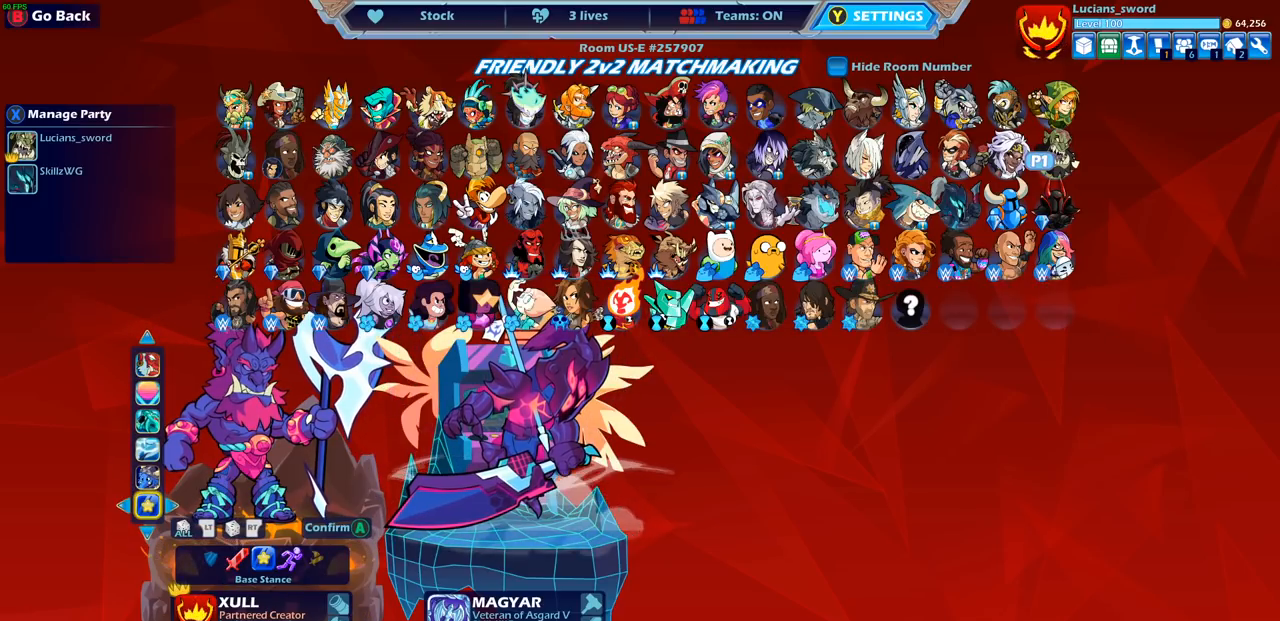
{"buttons": [], "left_stick": "center", "right_stick": "center", "events": [[50, "DPAD_LEFT", "down"], [150, "DPAD_LEFT", "up"], [283, "CROSS", "down"], [383, "CROSS", "up"]]}
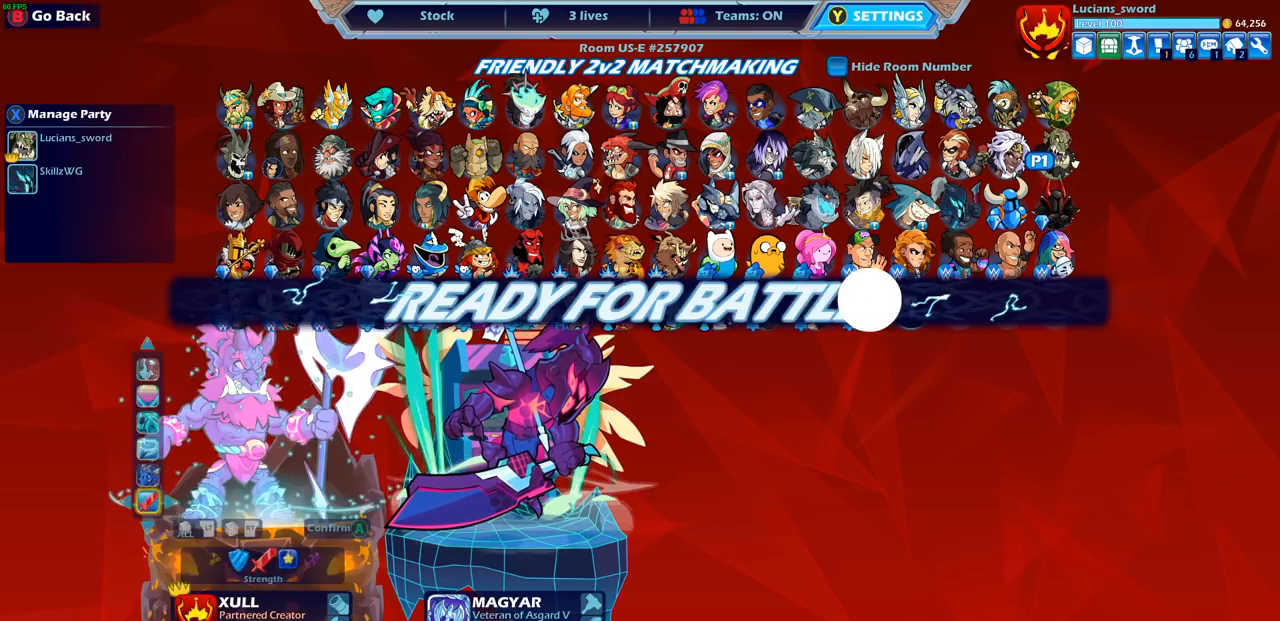
{"buttons": [], "left_stick": "center", "right_stick": "center", "events": []}
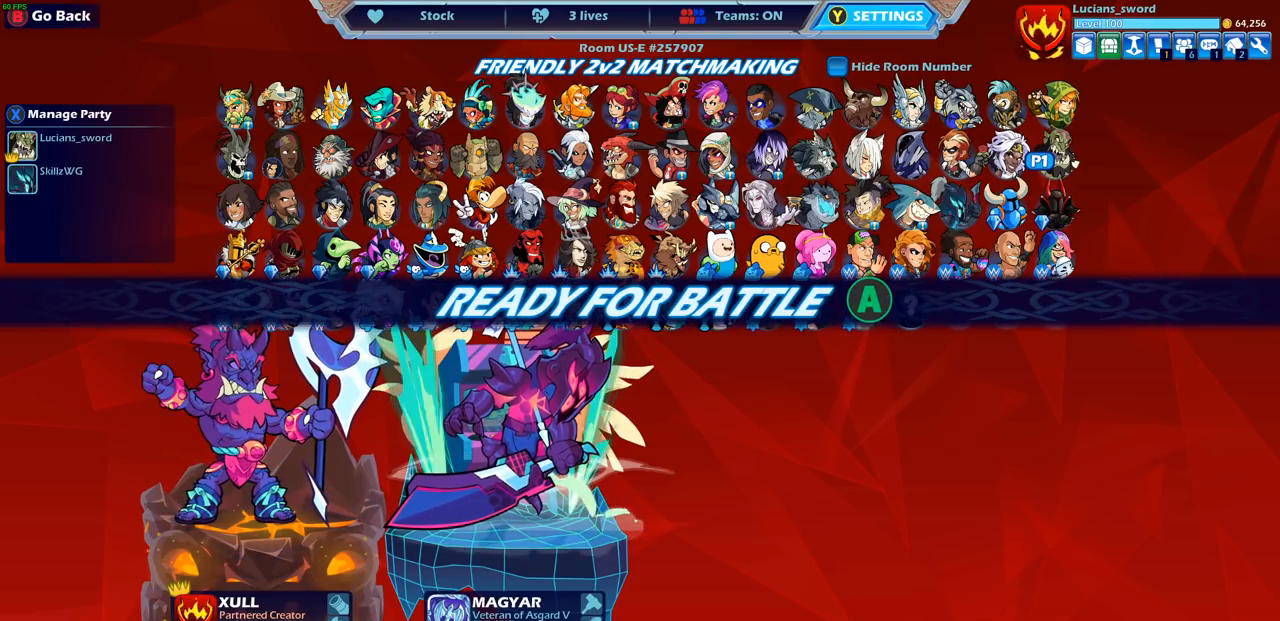
{"buttons": [], "left_stick": "center", "right_stick": "center", "events": []}
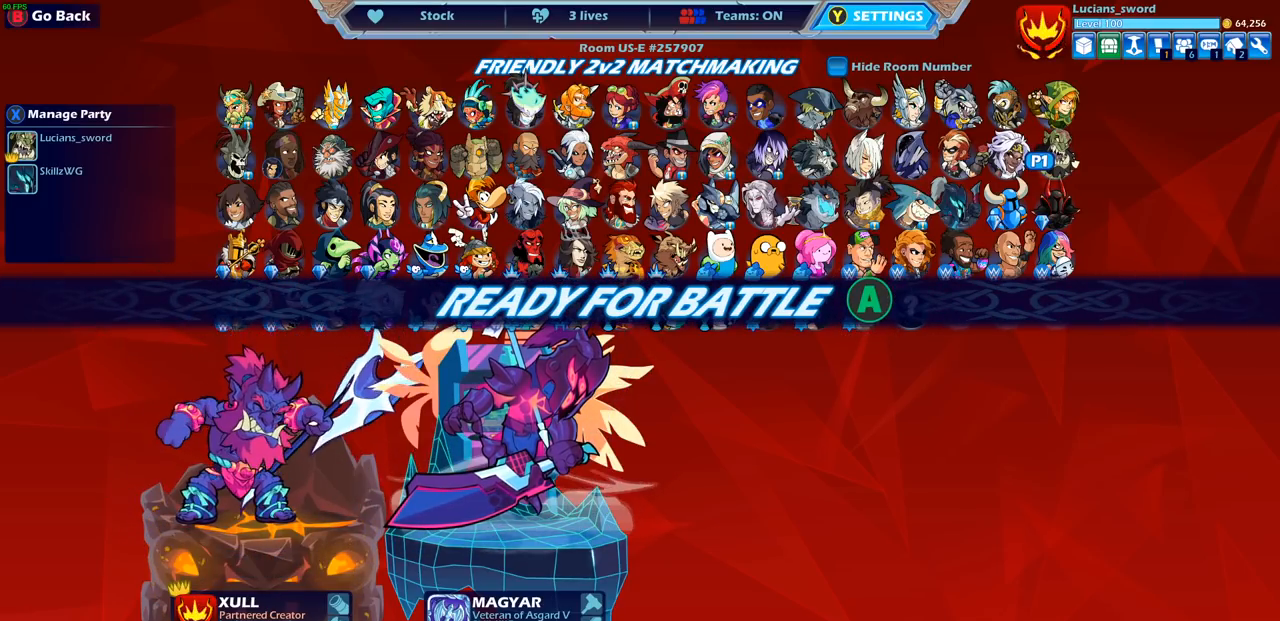
{"buttons": [], "left_stick": "center", "right_stick": "center", "events": []}
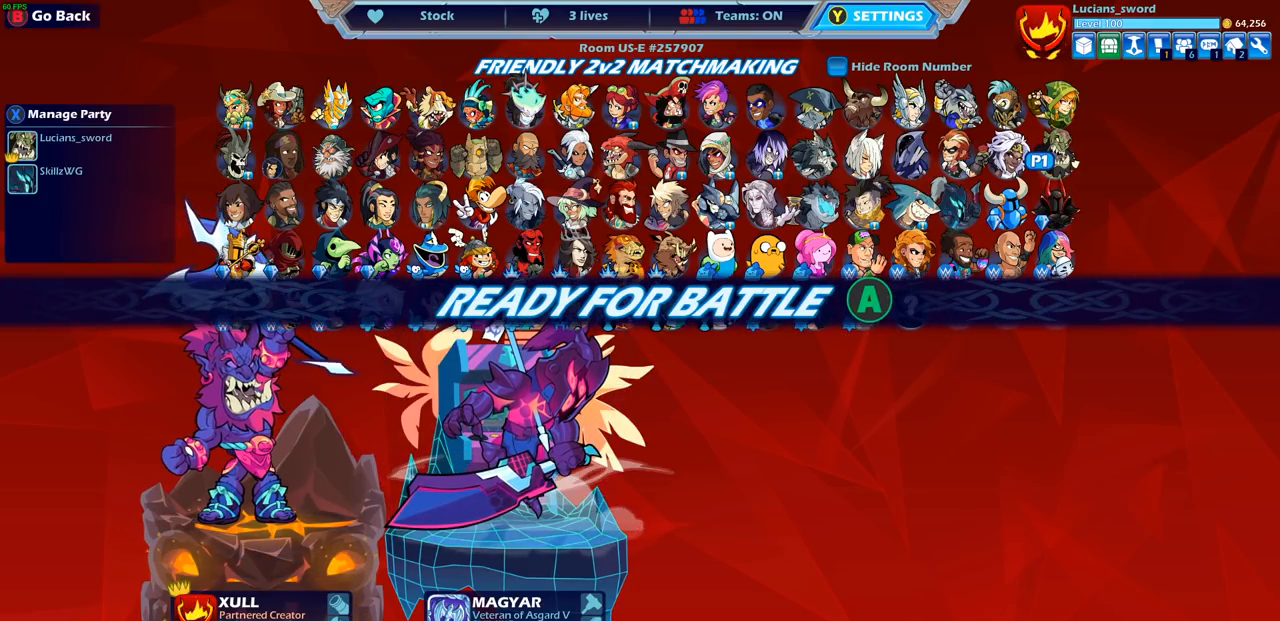
{"buttons": [], "left_stick": "center", "right_stick": "center", "events": []}
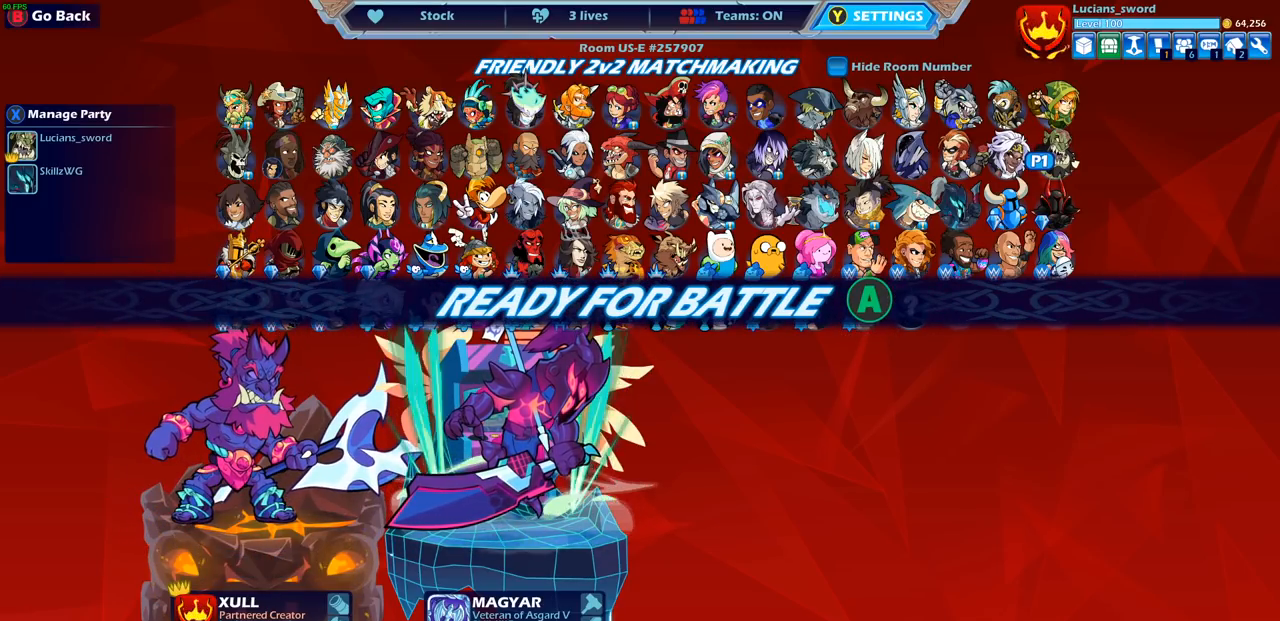
{"buttons": ["CROSS"], "left_stick": "center", "right_stick": "center", "events": [[433, "CROSS", "down"]]}
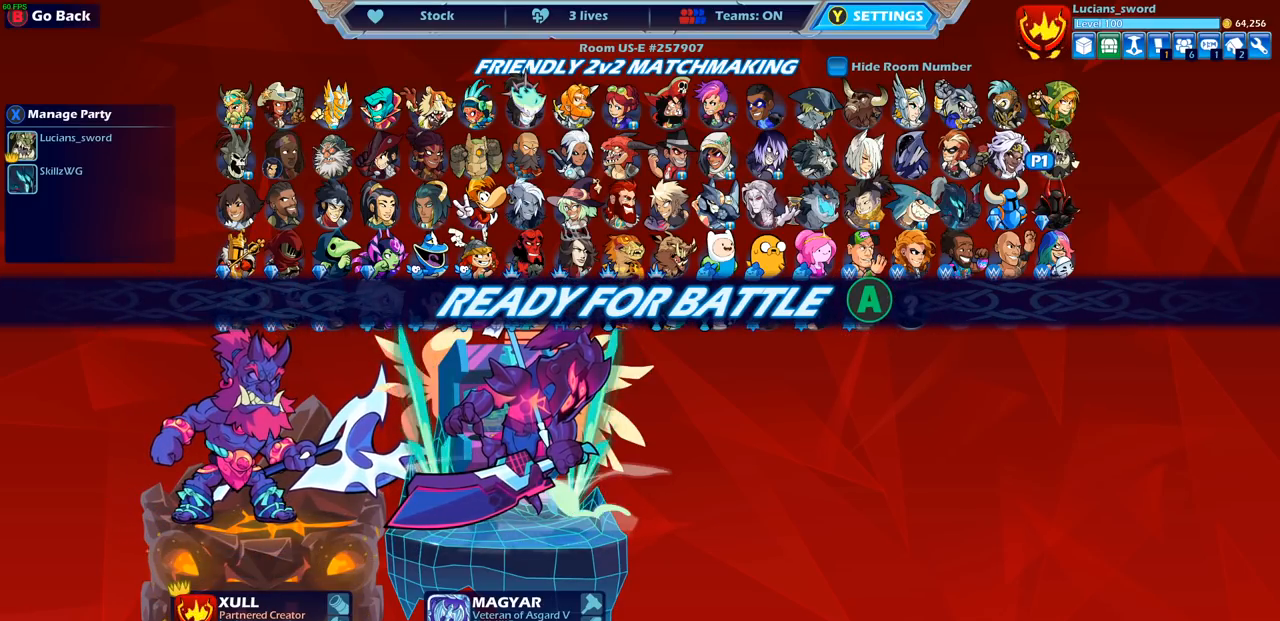
{"buttons": [], "left_stick": "center", "right_stick": "center", "events": [[17, "CROSS", "up"]]}
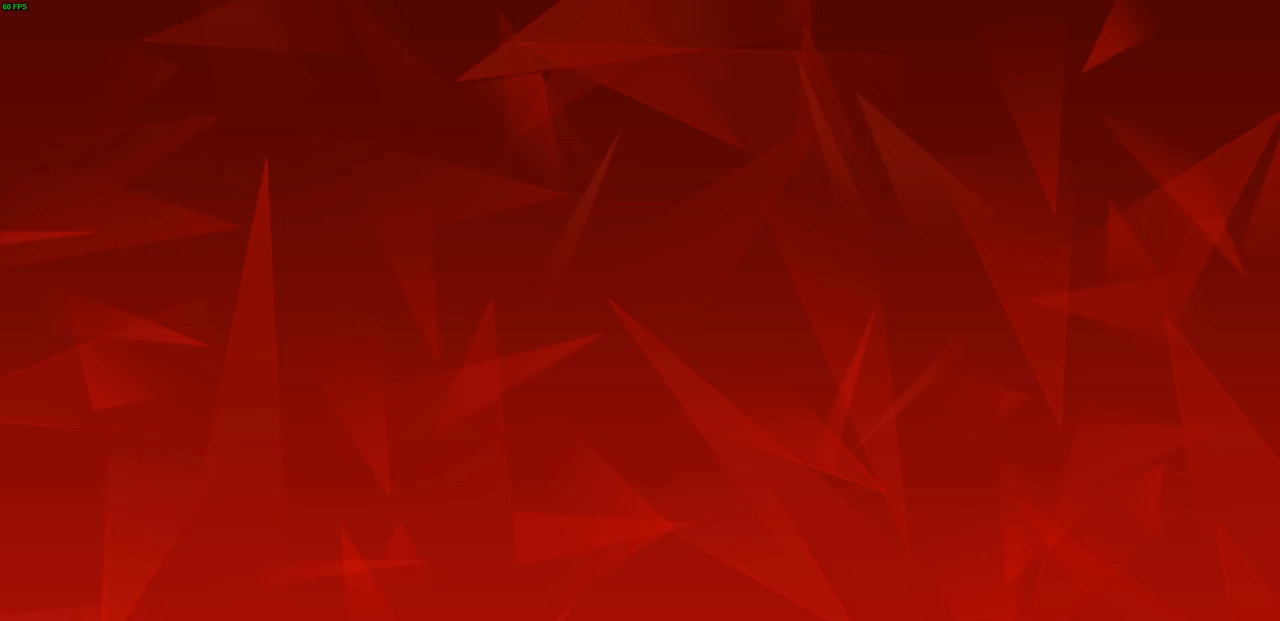
{"buttons": [], "left_stick": "center", "right_stick": "center", "events": []}
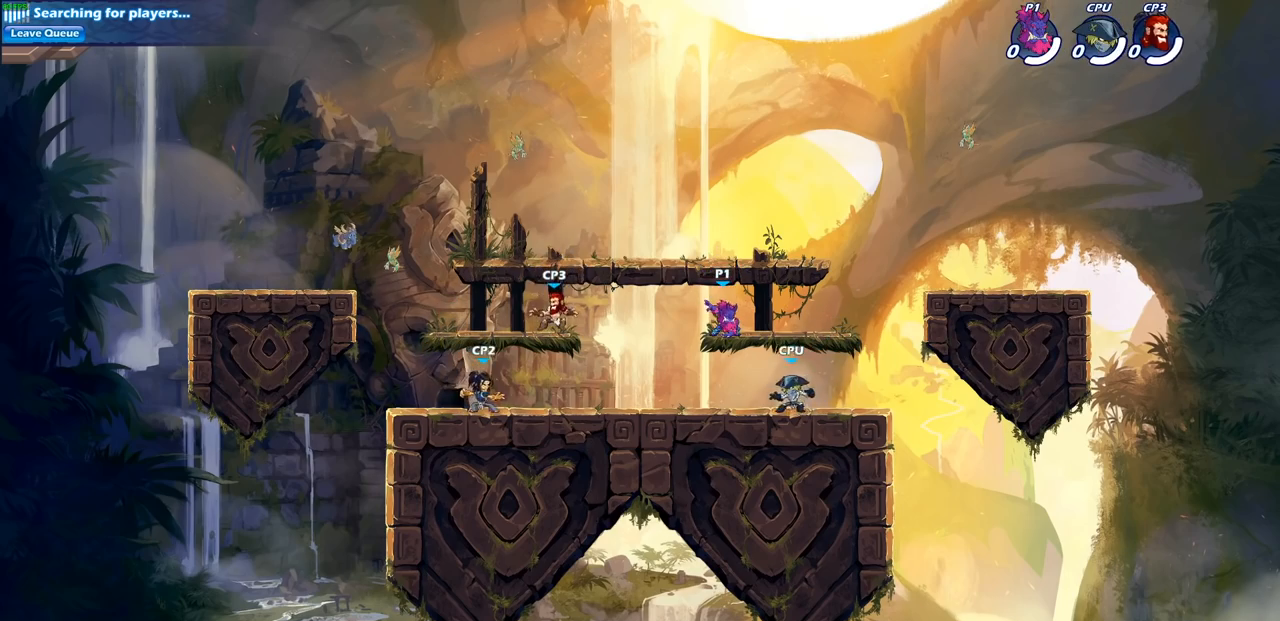
{"buttons": ["CROSS", "R2"], "left_stick": "left", "right_stick": "center", "events": [[283, "left_stick", "left"], [433, "R2", "down"], [500, "CROSS", "down"]]}
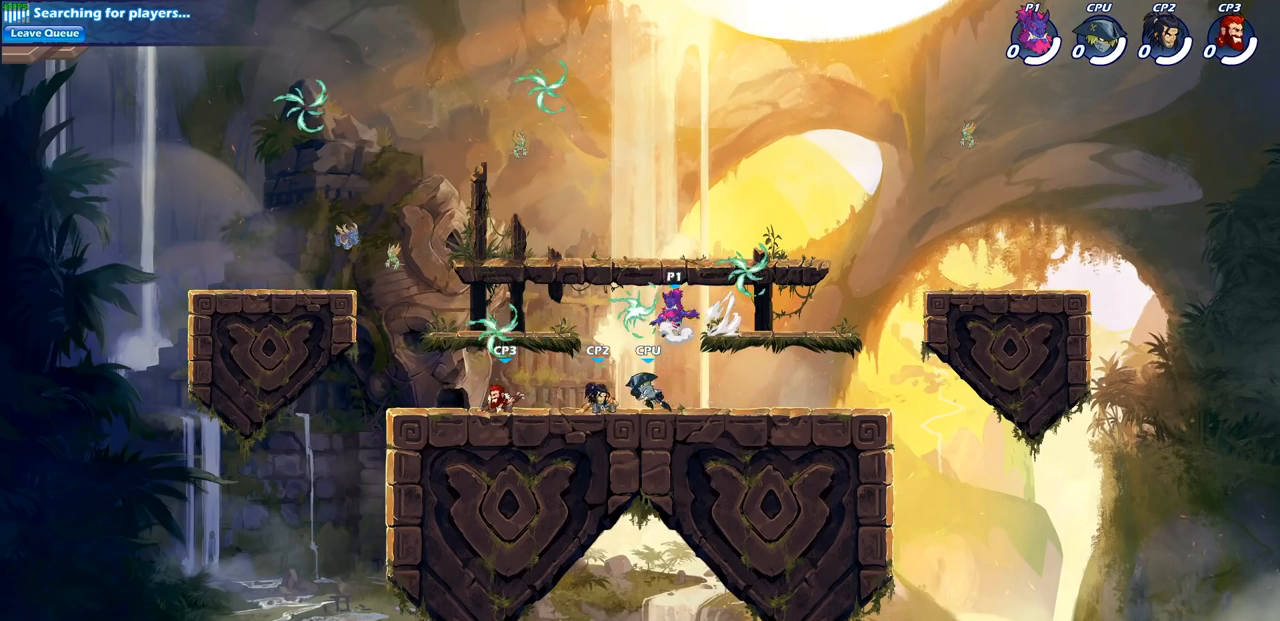
{"buttons": ["CROSS"], "left_stick": "up-right", "right_stick": "center", "events": [[17, "left_stick", "up-left"], [117, "CROSS", "up"], [117, "R2", "up"], [167, "left_stick", "center"], [217, "R1", "down"], [217, "left_stick", "up-right"], [233, "CROSS", "down"], [350, "R1", "up"], [383, "left_stick", "center"], [400, "CROSS", "up"], [483, "CROSS", "down"], [483, "left_stick", "up-right"]]}
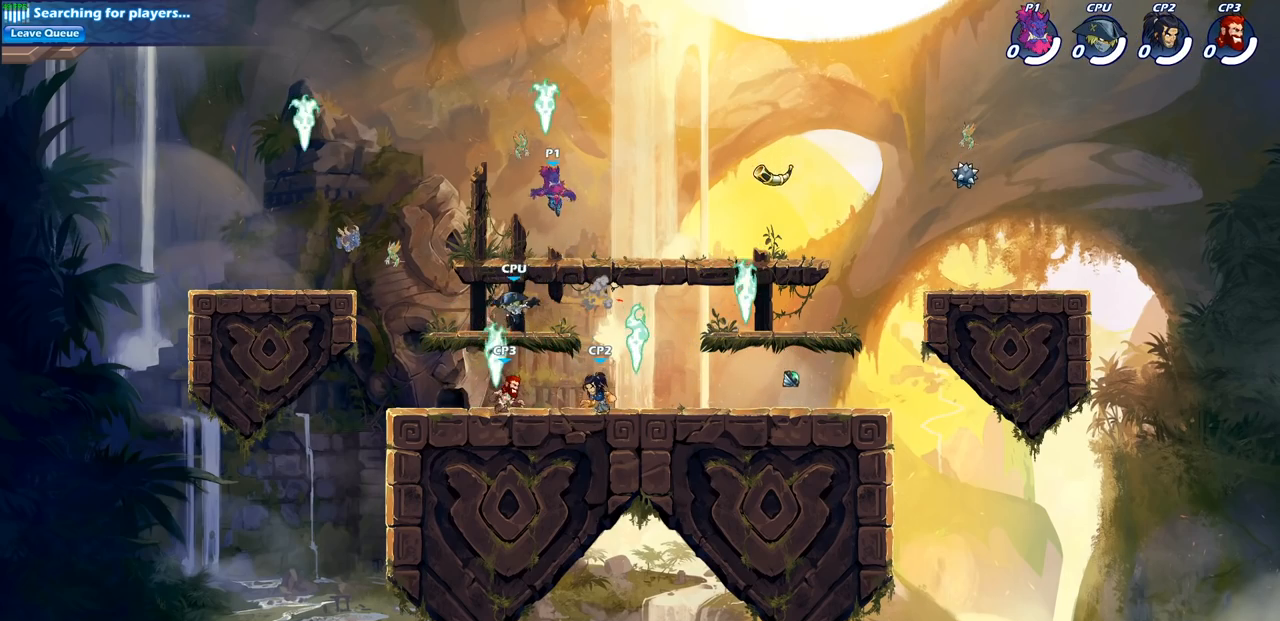
{"buttons": [], "left_stick": "down-left", "right_stick": "center", "events": [[67, "left_stick", "up-left"], [100, "CROSS", "up"], [100, "R1", "down"], [150, "left_stick", "left"], [233, "R1", "up"], [267, "left_stick", "down-left"]]}